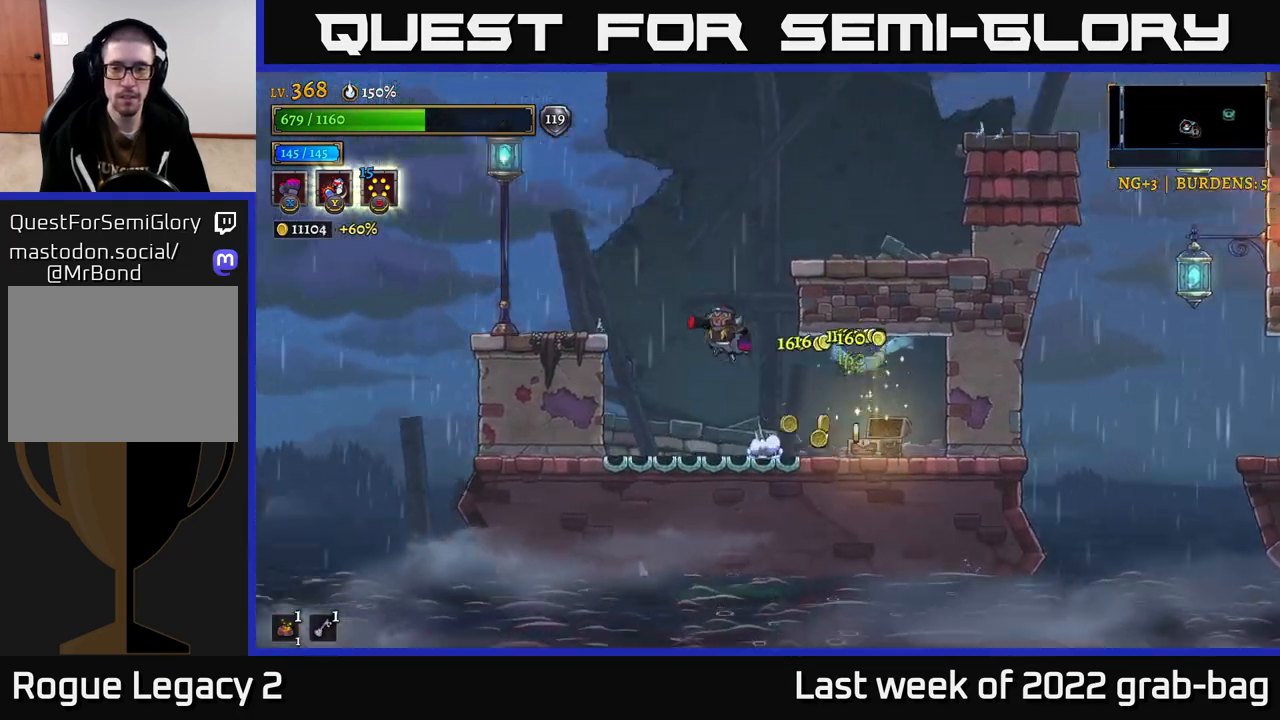
Gameplay with a controller (Xbox layout); each line is a JSON object with the inputs held at the frame after it. "events" lists button and stick changes between this image and that frame as [ms after this image, input, new state], when the widget could be followed in between.
{"buttons": [], "left_stick": "right", "right_stick": "center", "events": [[67, "A", "up"], [67, "left_stick", "right"], [117, "A", "down"], [300, "A", "up"]]}
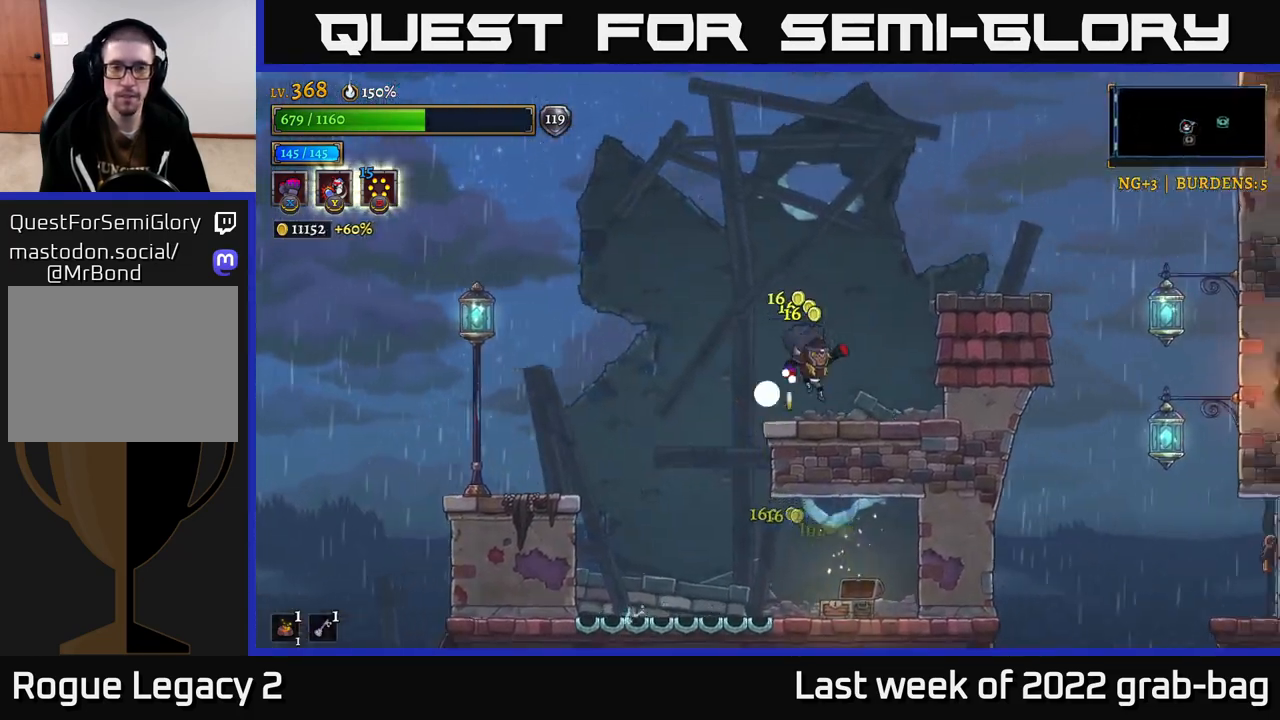
{"buttons": [], "left_stick": "right", "right_stick": "center", "events": [[100, "left_stick", "center"], [200, "A", "down"], [200, "left_stick", "right"], [450, "A", "up"]]}
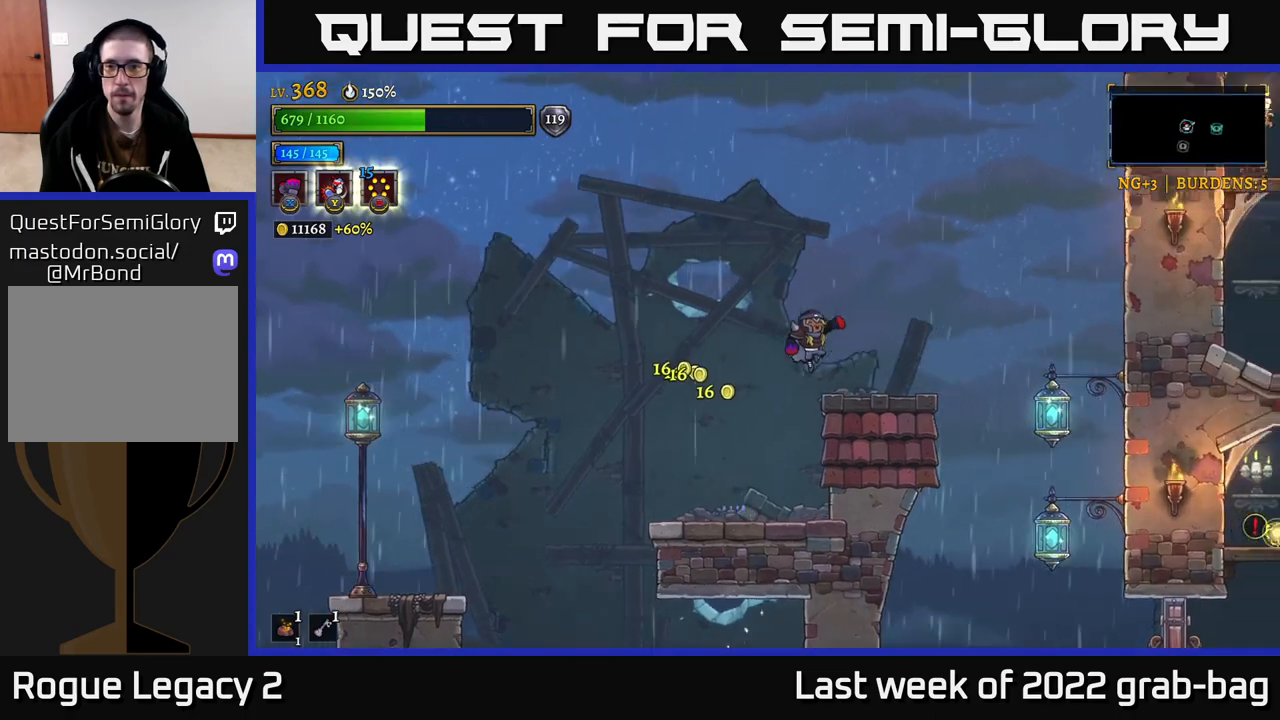
{"buttons": [], "left_stick": "right", "right_stick": "center", "events": [[150, "left_stick", "center"], [267, "left_stick", "right"]]}
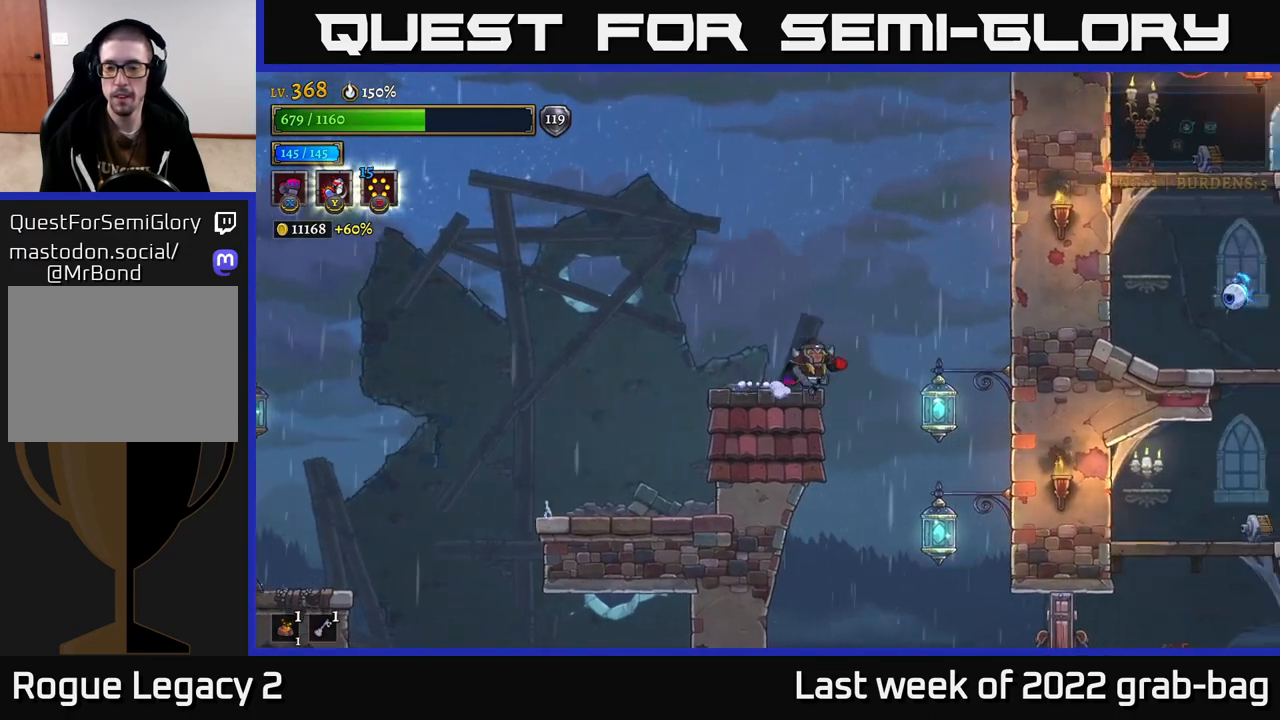
{"buttons": [], "left_stick": "right", "right_stick": "center", "events": []}
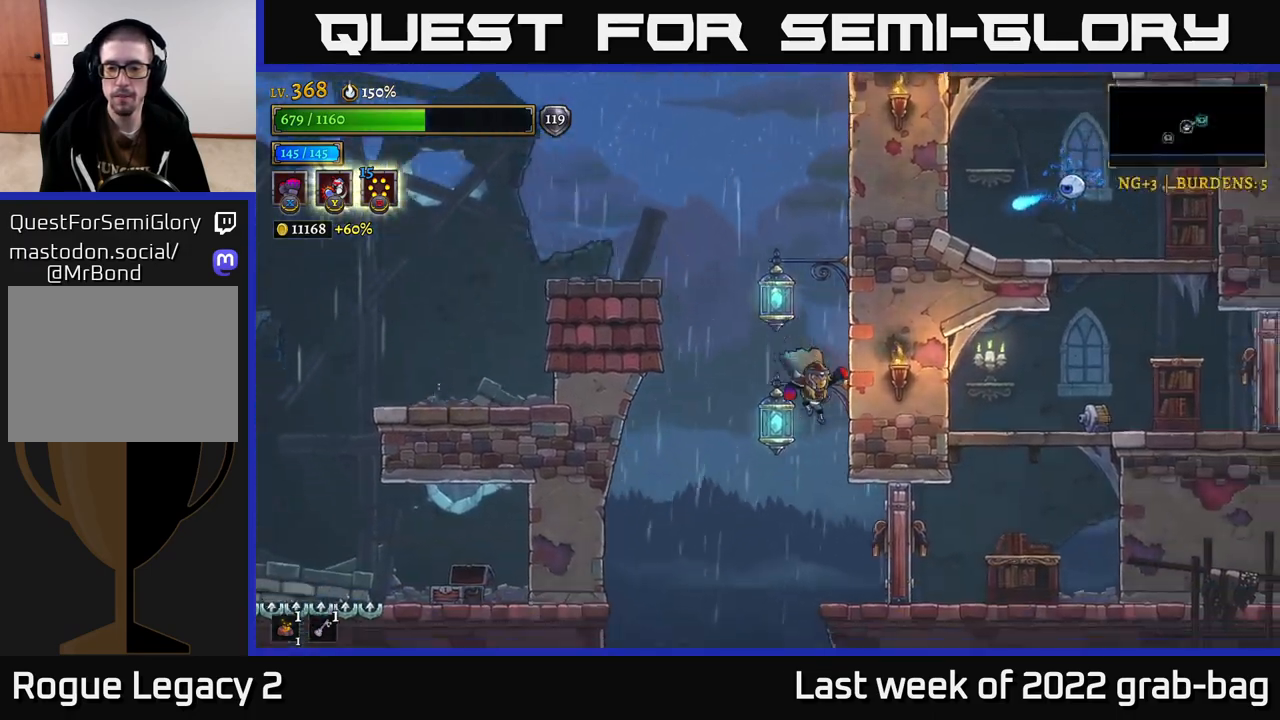
{"buttons": [], "left_stick": "right", "right_stick": "center", "events": [[183, "left_stick", "center"], [417, "left_stick", "right"]]}
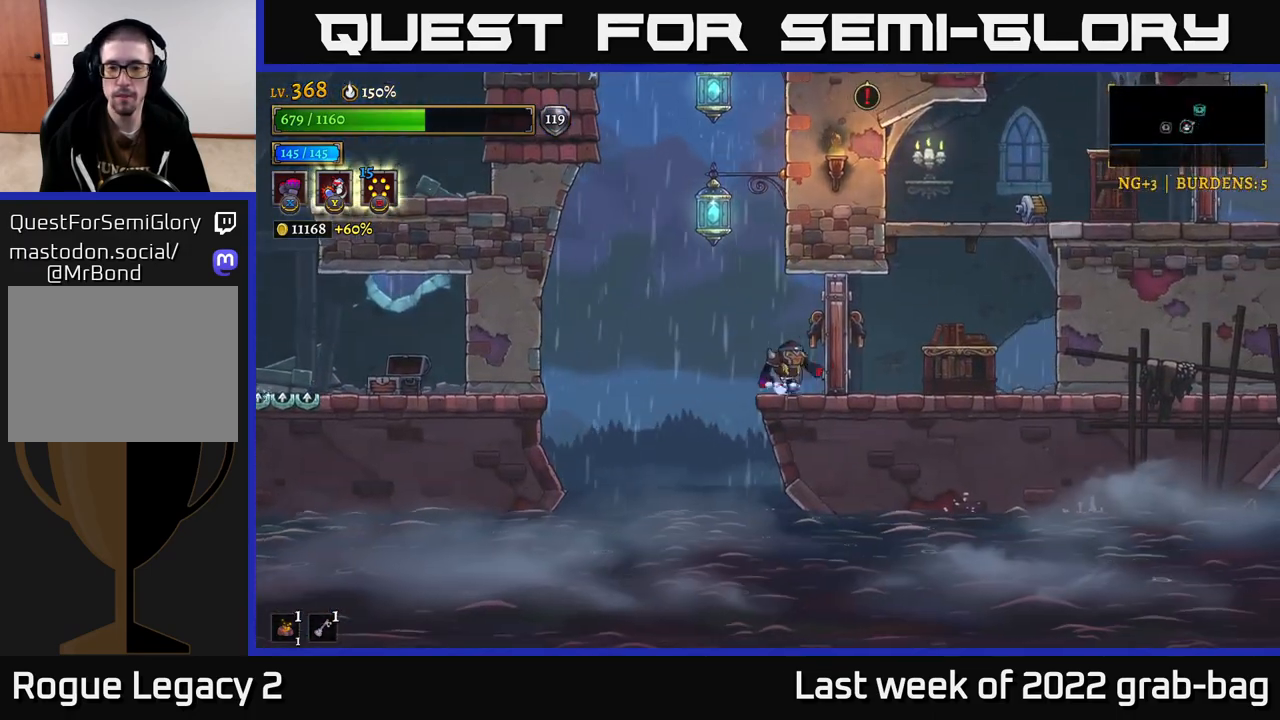
{"buttons": [], "left_stick": "center", "right_stick": "center", "events": [[100, "A", "down"], [167, "L1", "down"], [217, "A", "up"], [317, "L1", "up"], [367, "left_stick", "center"]]}
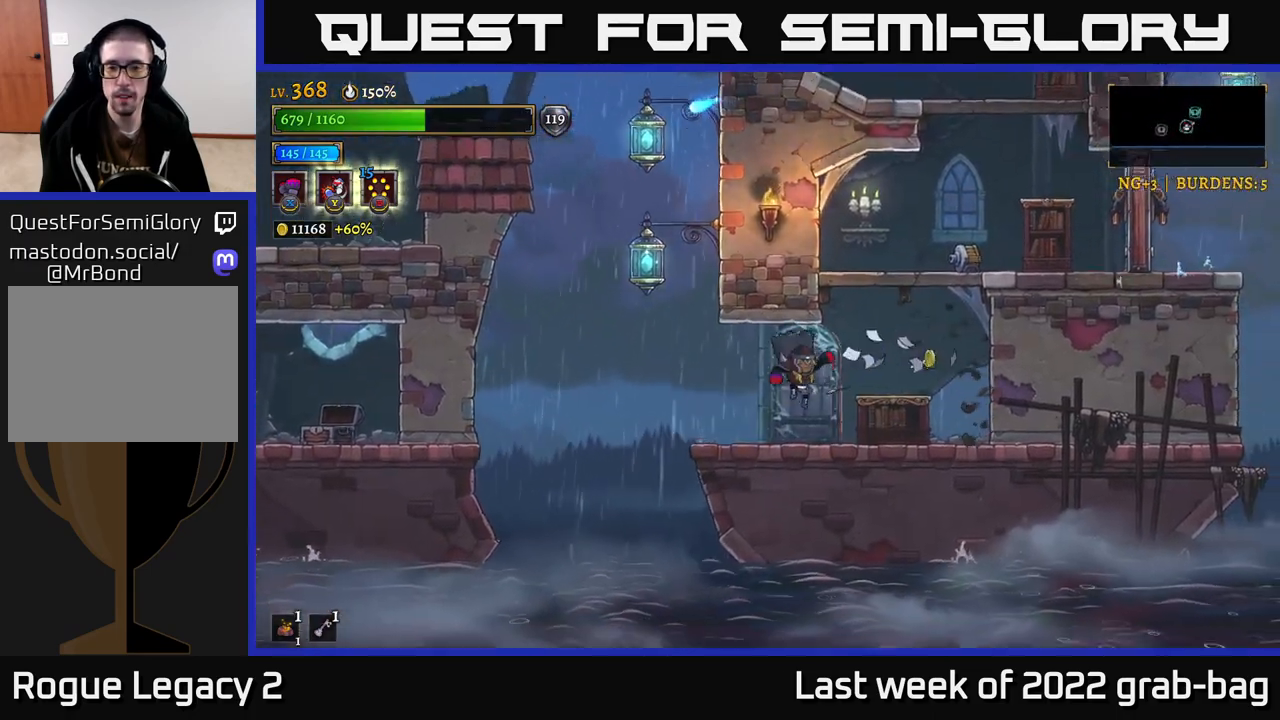
{"buttons": [], "left_stick": "right", "right_stick": "center", "events": [[283, "left_stick", "right"]]}
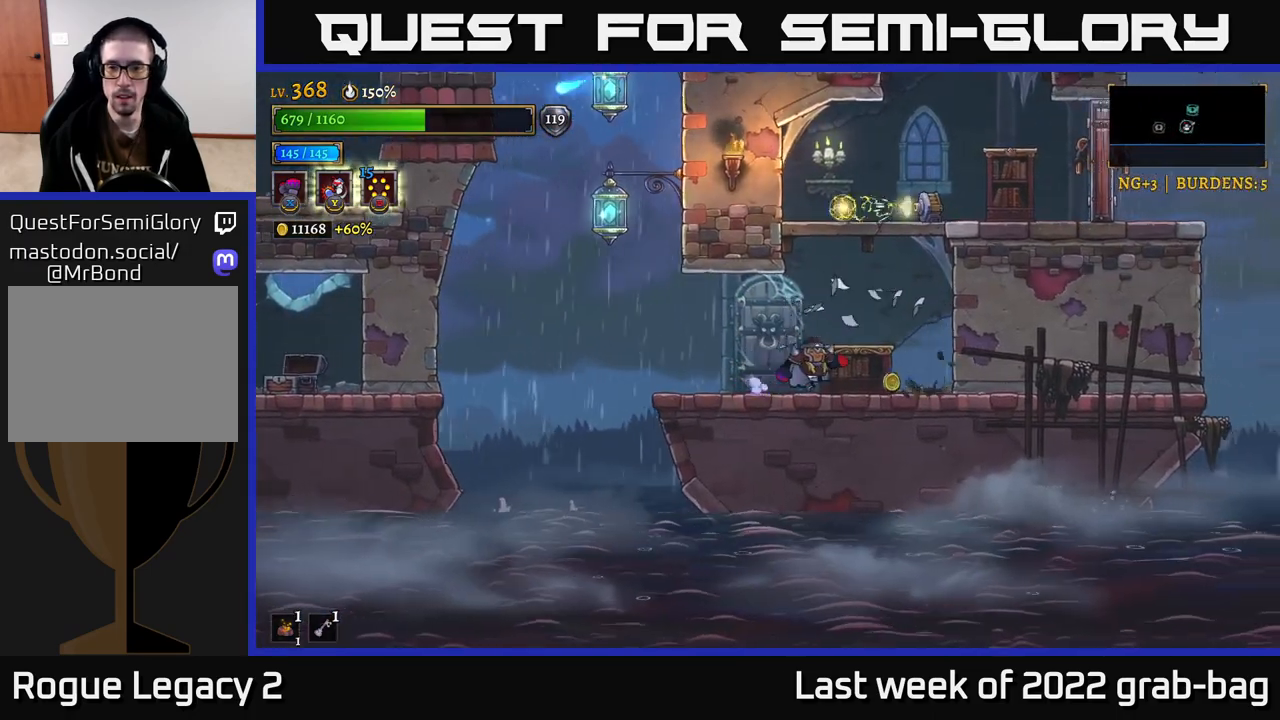
{"buttons": ["A"], "left_stick": "right", "right_stick": "center", "events": [[33, "left_stick", "center"], [317, "left_stick", "right"], [333, "A", "down"]]}
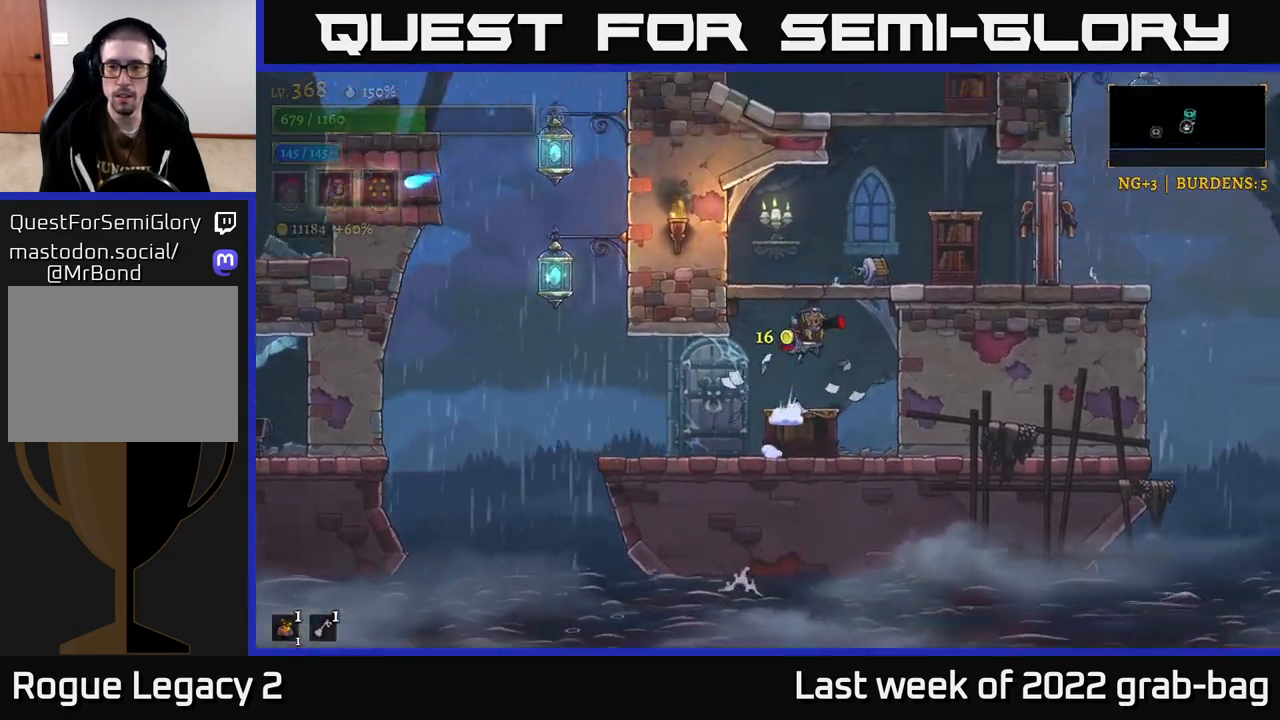
{"buttons": [], "left_stick": "right", "right_stick": "center", "events": [[33, "left_stick", "center"], [117, "L1", "down"], [283, "A", "up"], [283, "L1", "up"], [333, "left_stick", "right"]]}
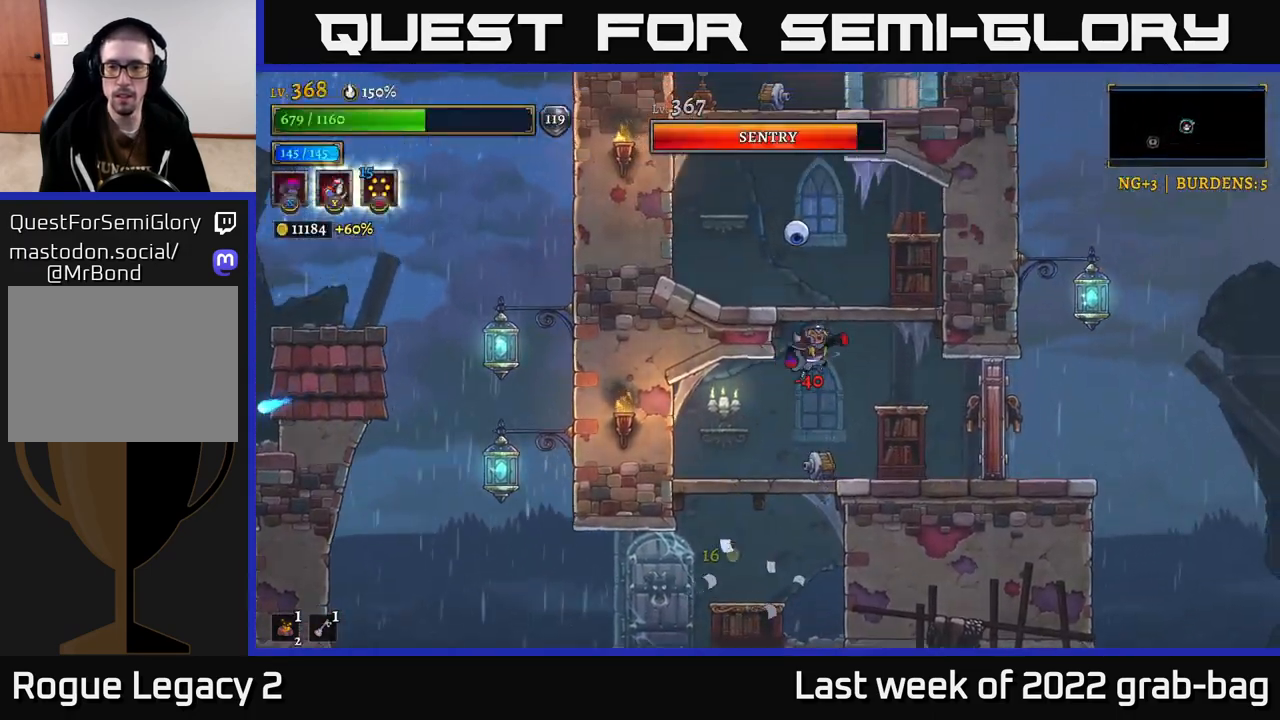
{"buttons": [], "left_stick": "center", "right_stick": "center", "events": [[17, "left_stick", "center"], [100, "left_stick", "right"], [117, "L1", "down"], [400, "L1", "up"], [483, "left_stick", "center"]]}
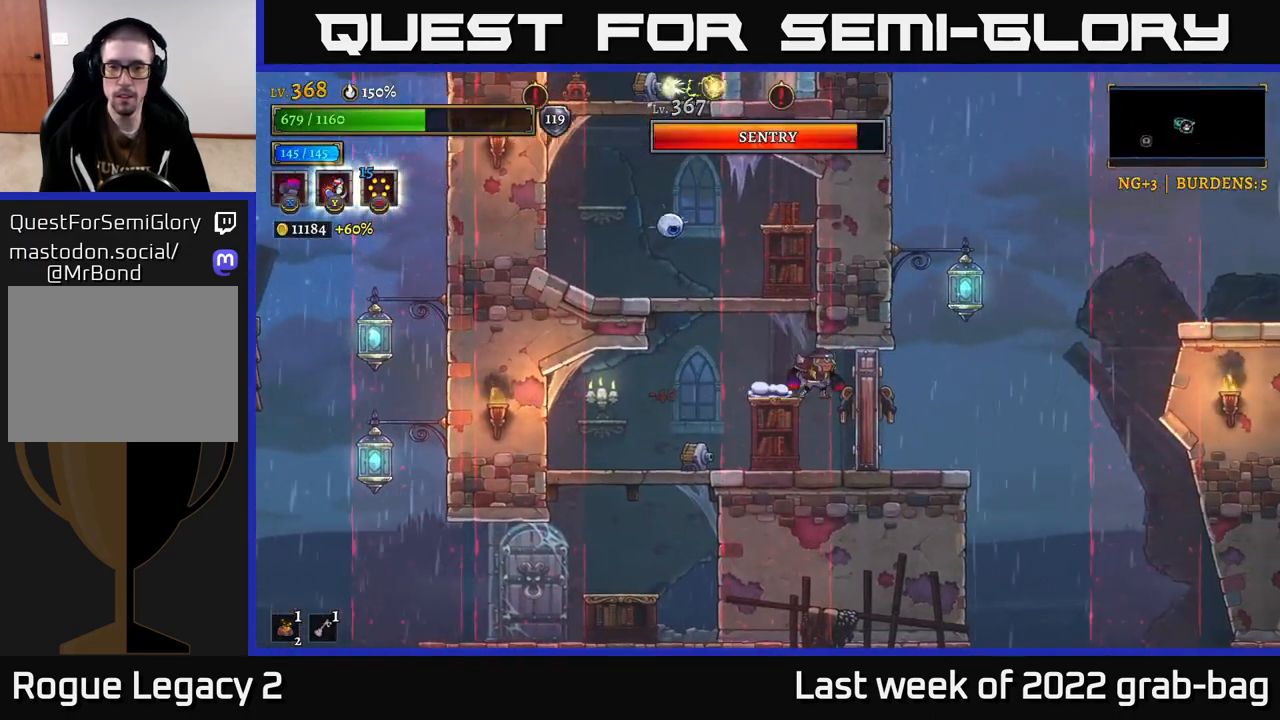
{"buttons": [], "left_stick": "center", "right_stick": "center", "events": [[33, "left_stick", "left"], [133, "left_stick", "center"], [217, "A", "down"], [417, "A", "up"]]}
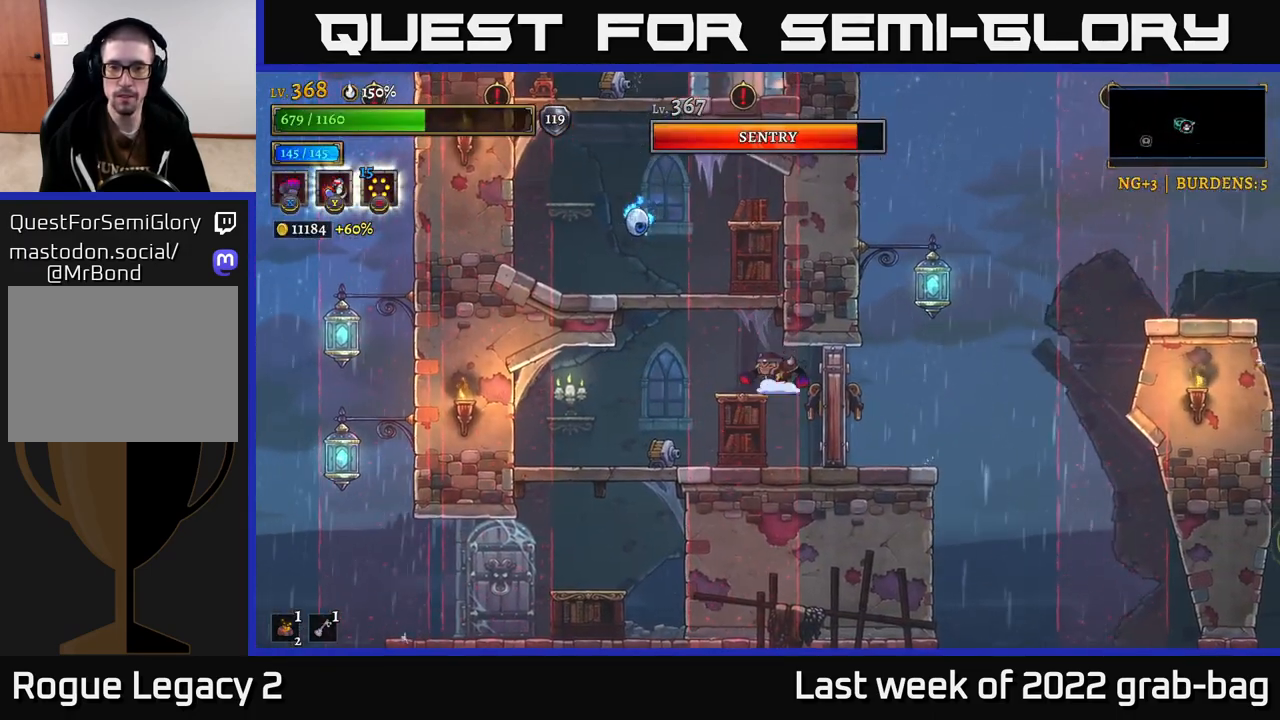
{"buttons": [], "left_stick": "right", "right_stick": "center", "events": [[33, "left_stick", "right"]]}
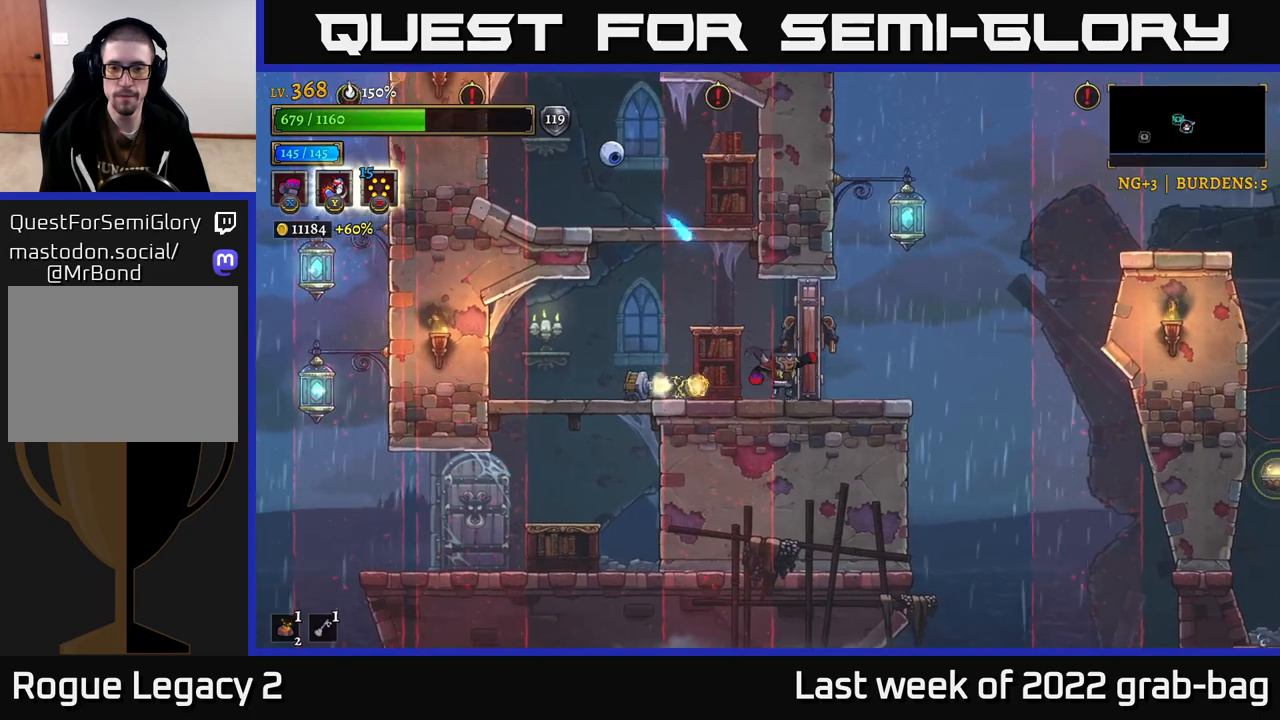
{"buttons": [], "left_stick": "right", "right_stick": "center", "events": [[167, "L1", "down"], [283, "A", "down"], [317, "L1", "up"], [450, "A", "up"]]}
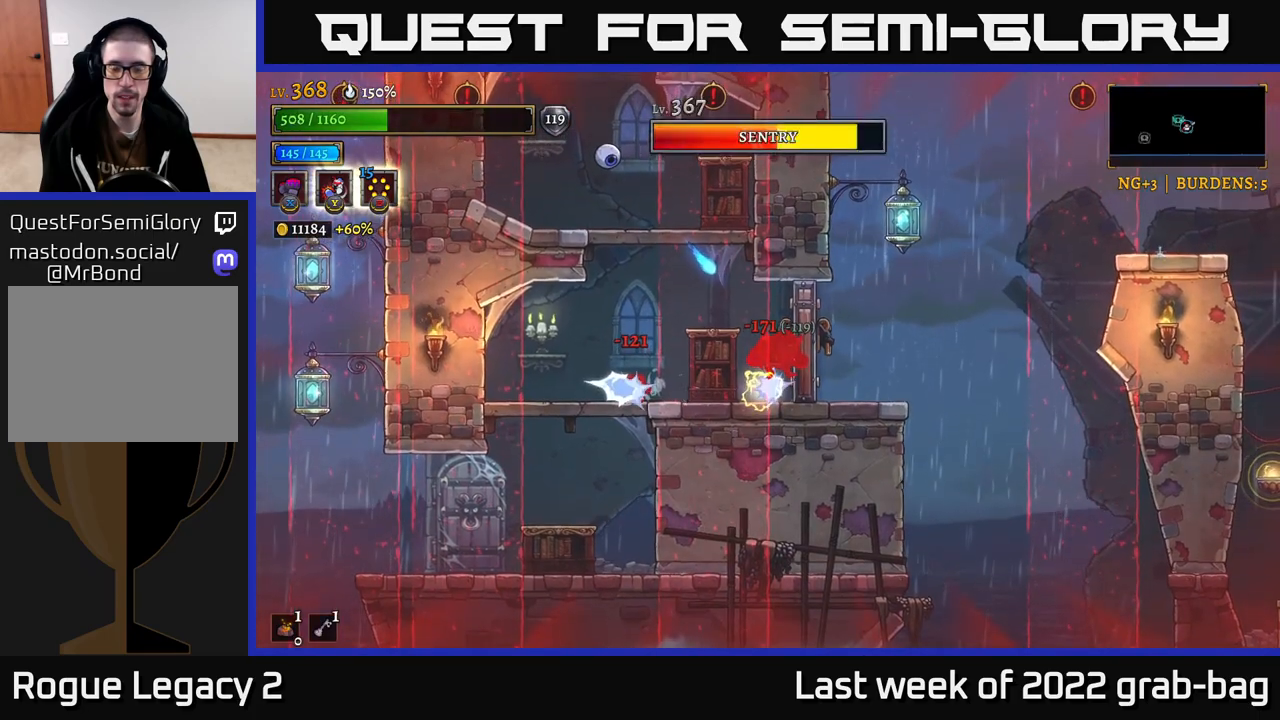
{"buttons": [], "left_stick": "left", "right_stick": "center", "events": [[100, "left_stick", "center"], [150, "left_stick", "left"], [250, "A", "down"], [333, "L1", "down"], [400, "A", "up"], [500, "L1", "up"]]}
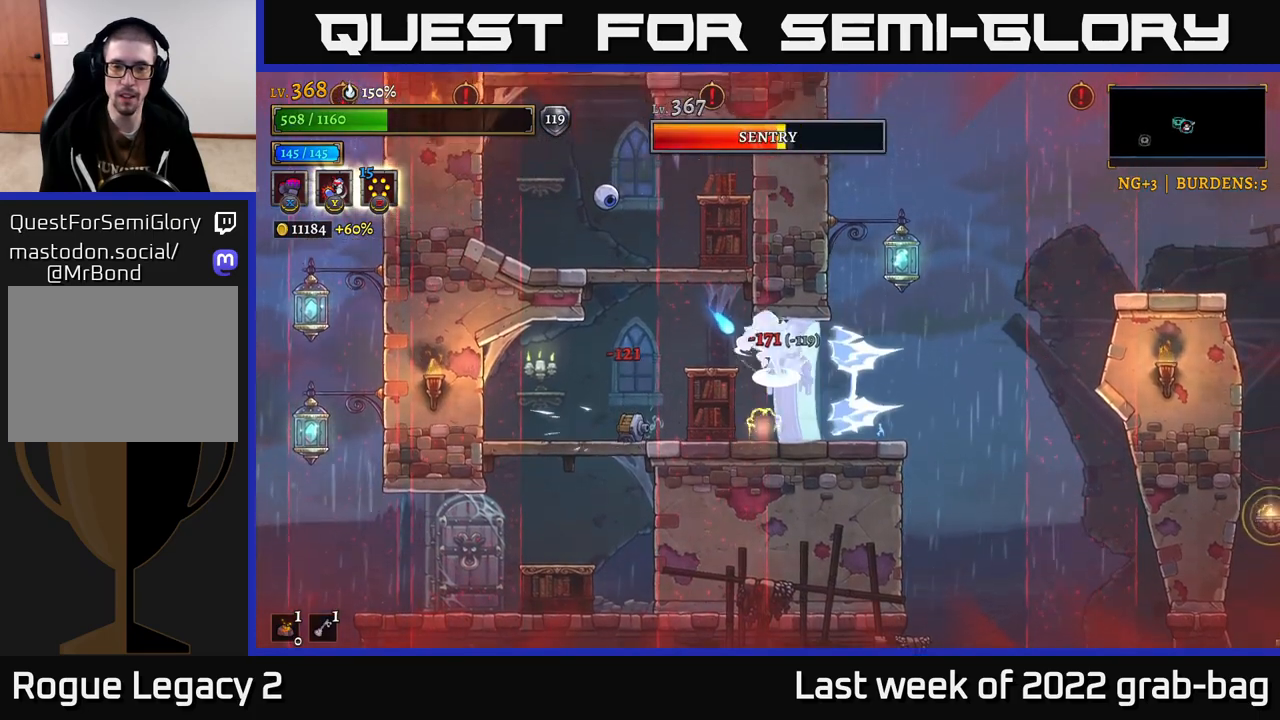
{"buttons": ["L1"], "left_stick": "center", "right_stick": "center", "events": [[433, "L1", "down"], [433, "left_stick", "center"]]}
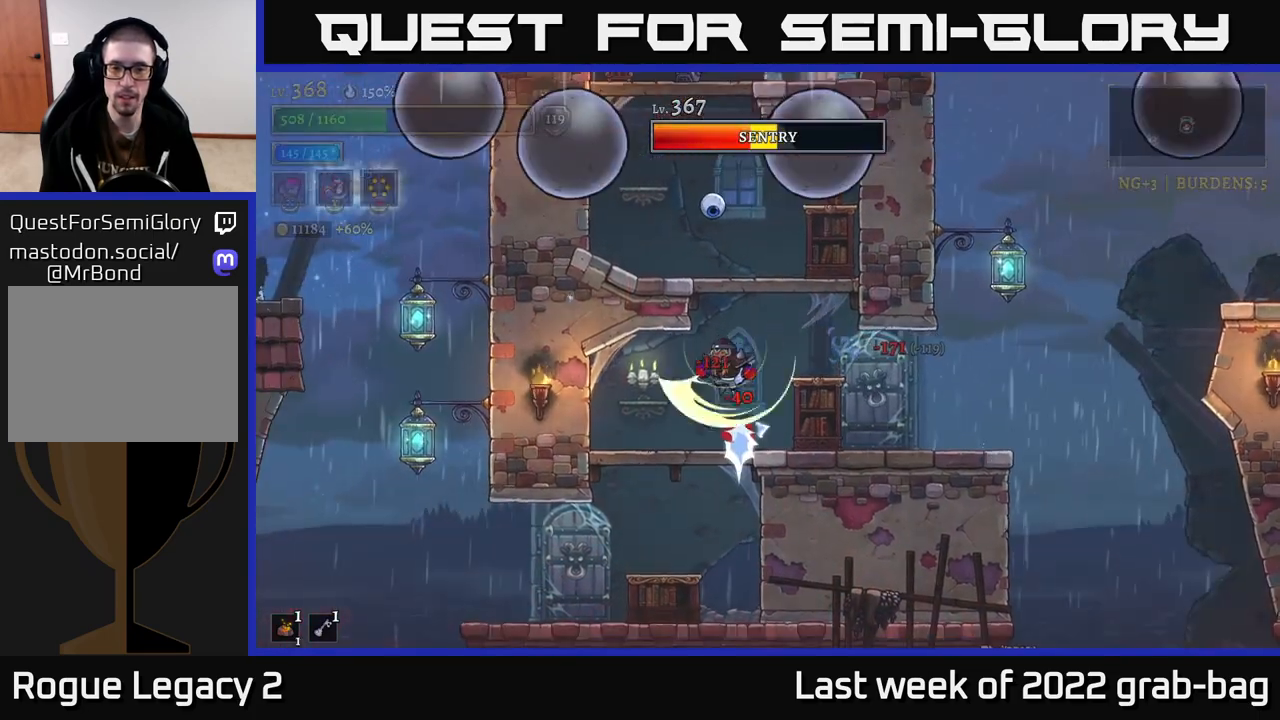
{"buttons": [], "left_stick": "center", "right_stick": "center", "events": [[83, "L1", "up"]]}
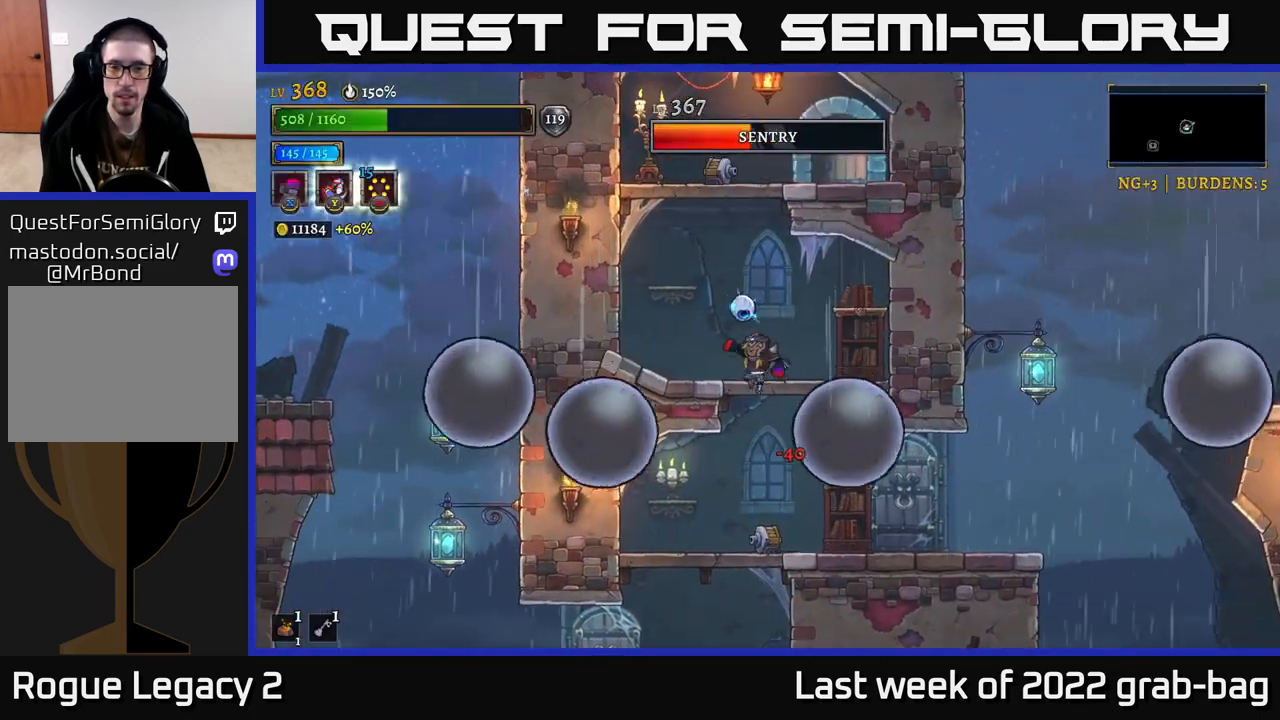
{"buttons": ["A"], "left_stick": "right", "right_stick": "center", "events": [[183, "left_stick", "right"], [233, "A", "down"]]}
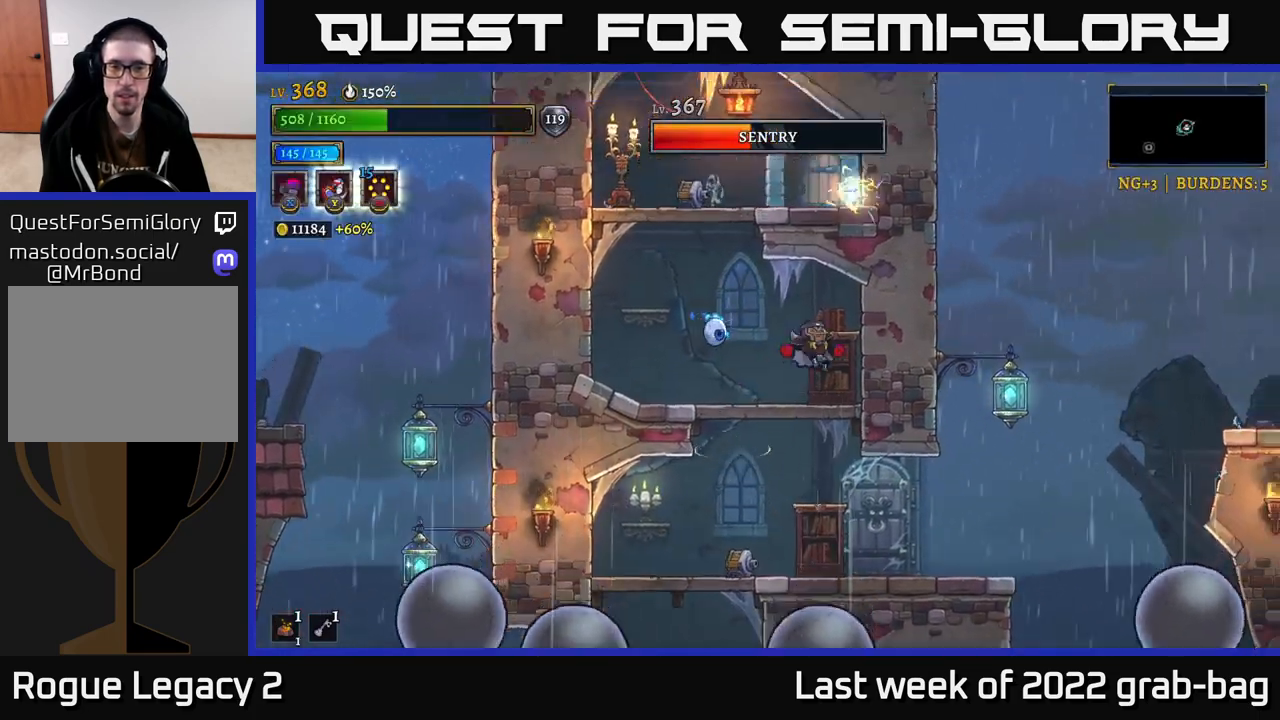
{"buttons": ["A"], "left_stick": "center", "right_stick": "center", "events": [[50, "A", "up"], [117, "left_stick", "center"], [433, "A", "down"]]}
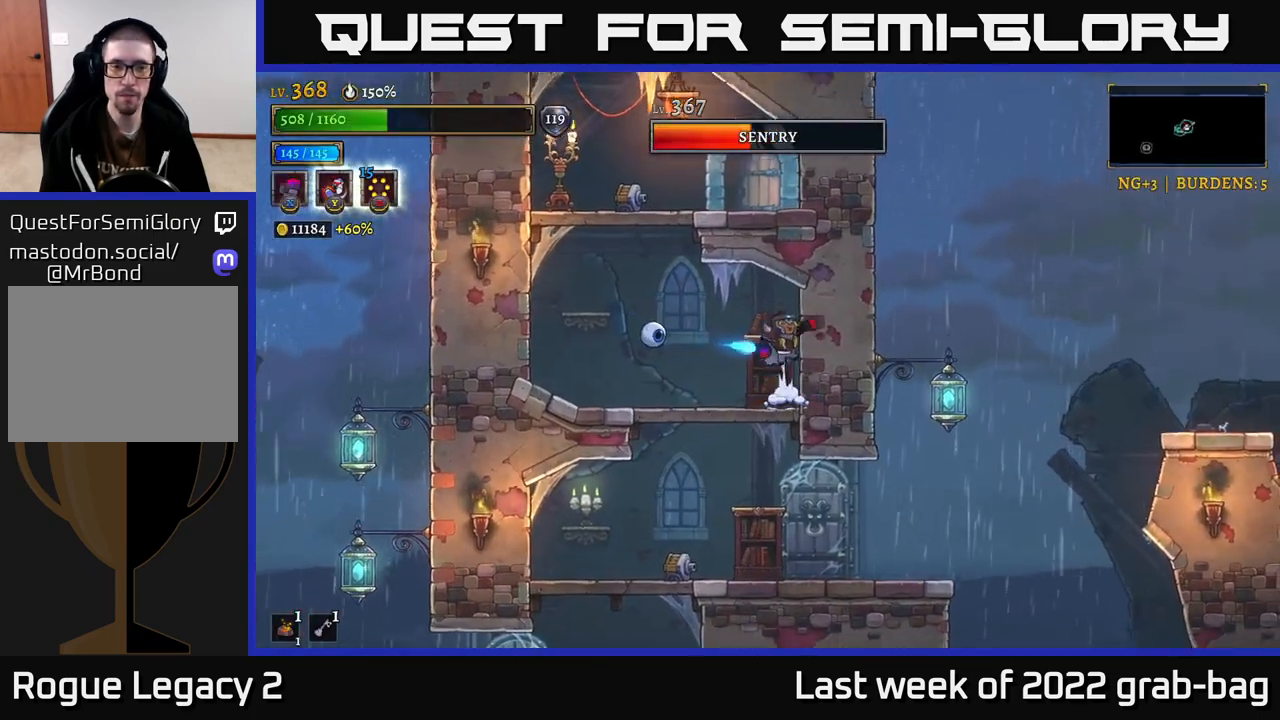
{"buttons": ["A", "L1"], "left_stick": "left", "right_stick": "center", "events": [[133, "left_stick", "left"], [250, "A", "up"], [367, "A", "down"], [500, "L1", "down"]]}
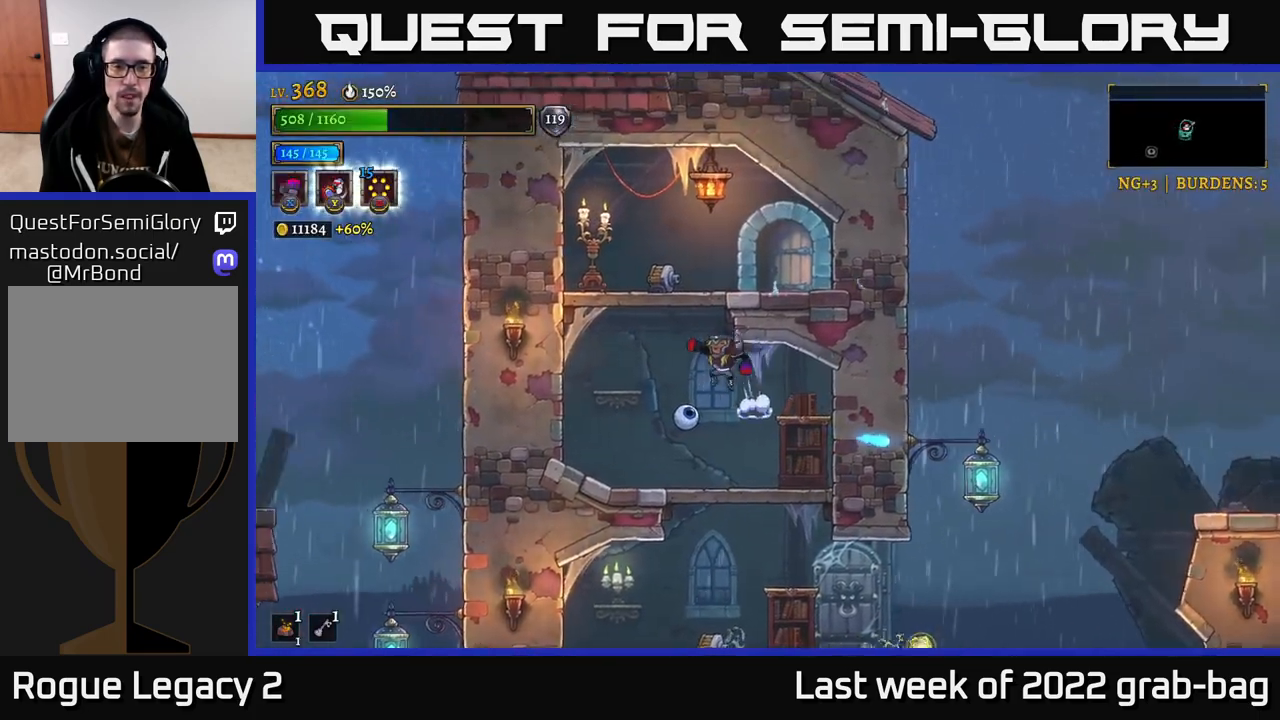
{"buttons": ["L1"], "left_stick": "left", "right_stick": "center", "events": [[67, "A", "up"], [167, "L1", "up"], [500, "L1", "down"]]}
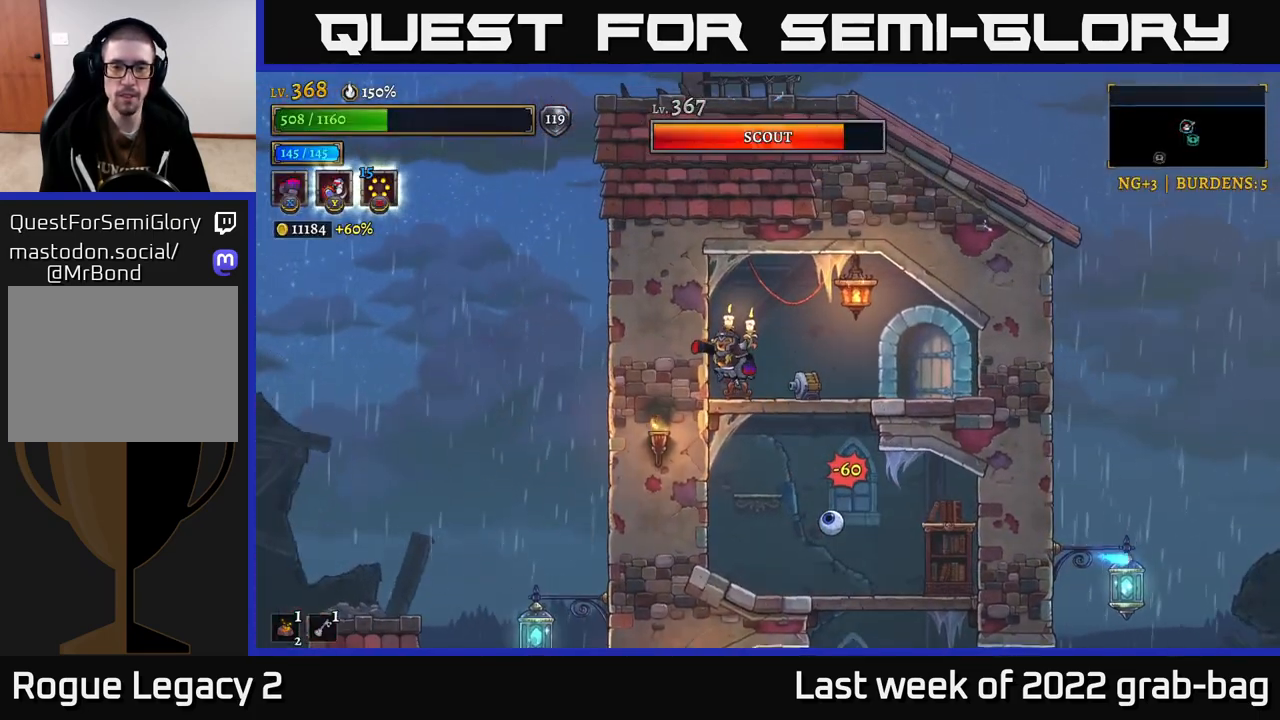
{"buttons": [], "left_stick": "center", "right_stick": "center", "events": [[117, "left_stick", "right"], [250, "L1", "up"], [417, "left_stick", "center"]]}
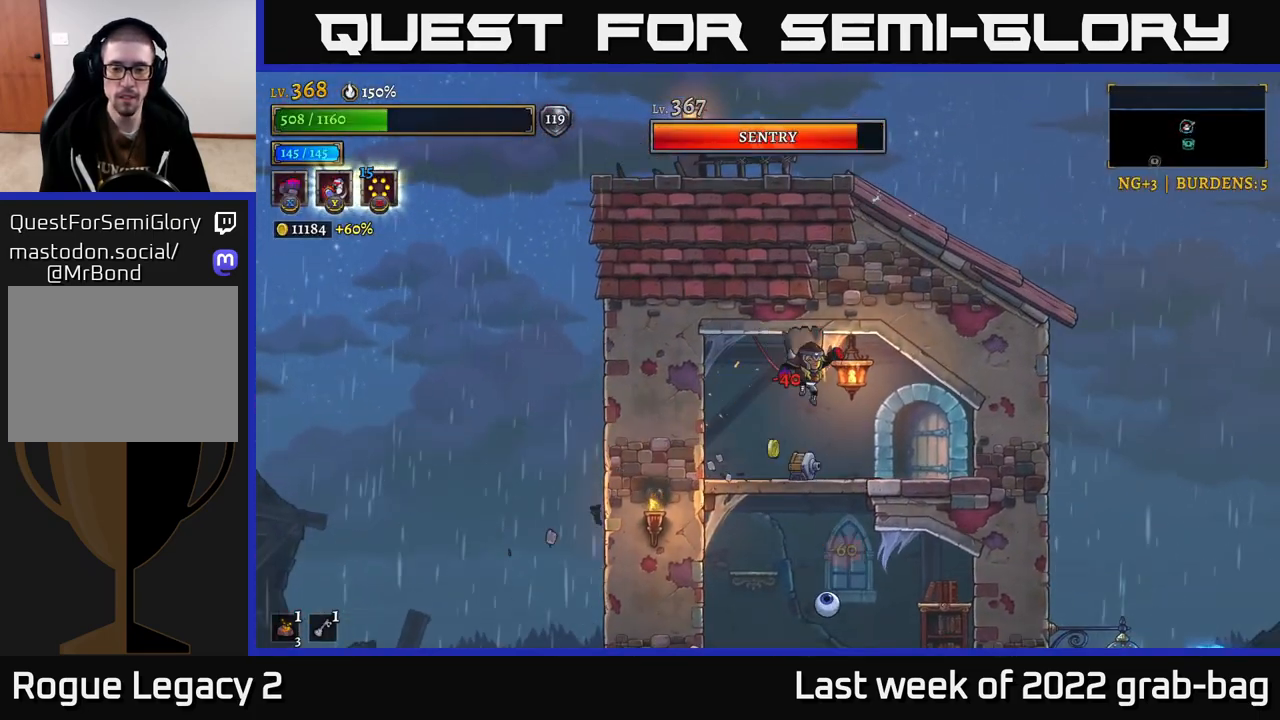
{"buttons": [], "left_stick": "center", "right_stick": "center", "events": [[117, "L1", "down"], [283, "L1", "up"]]}
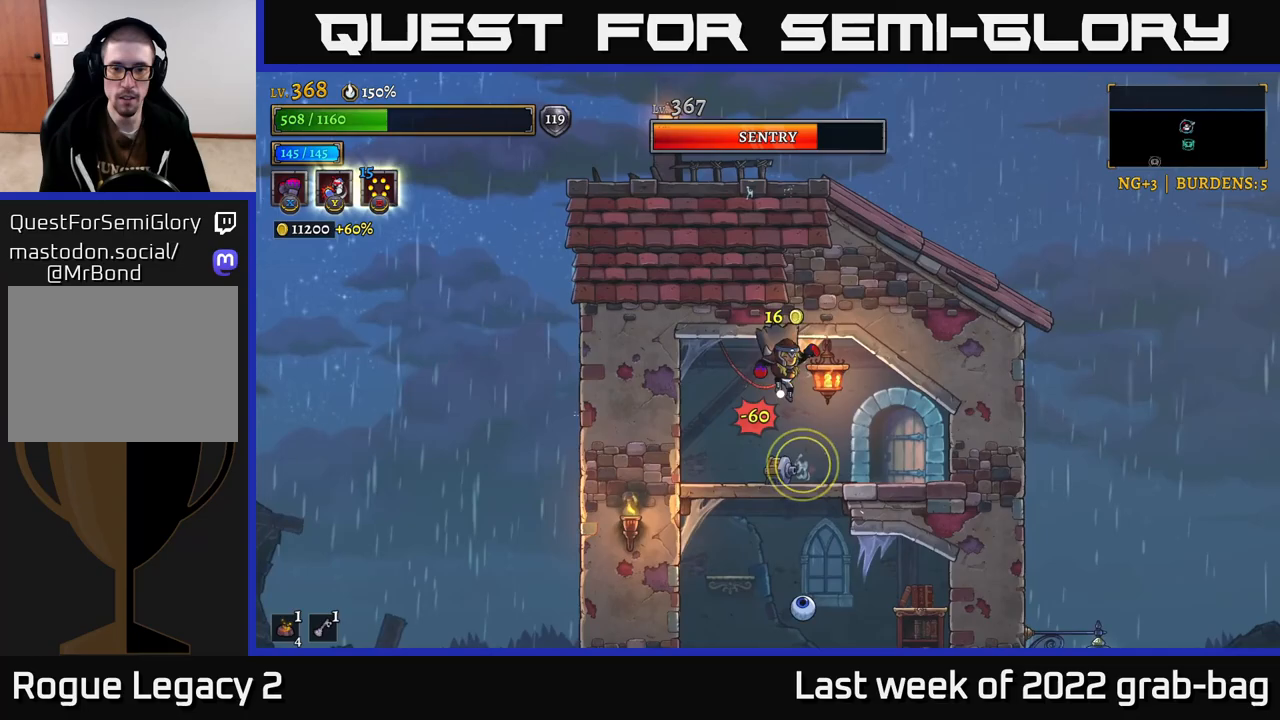
{"buttons": [], "left_stick": "center", "right_stick": "center", "events": [[183, "L1", "down"], [317, "L1", "up"]]}
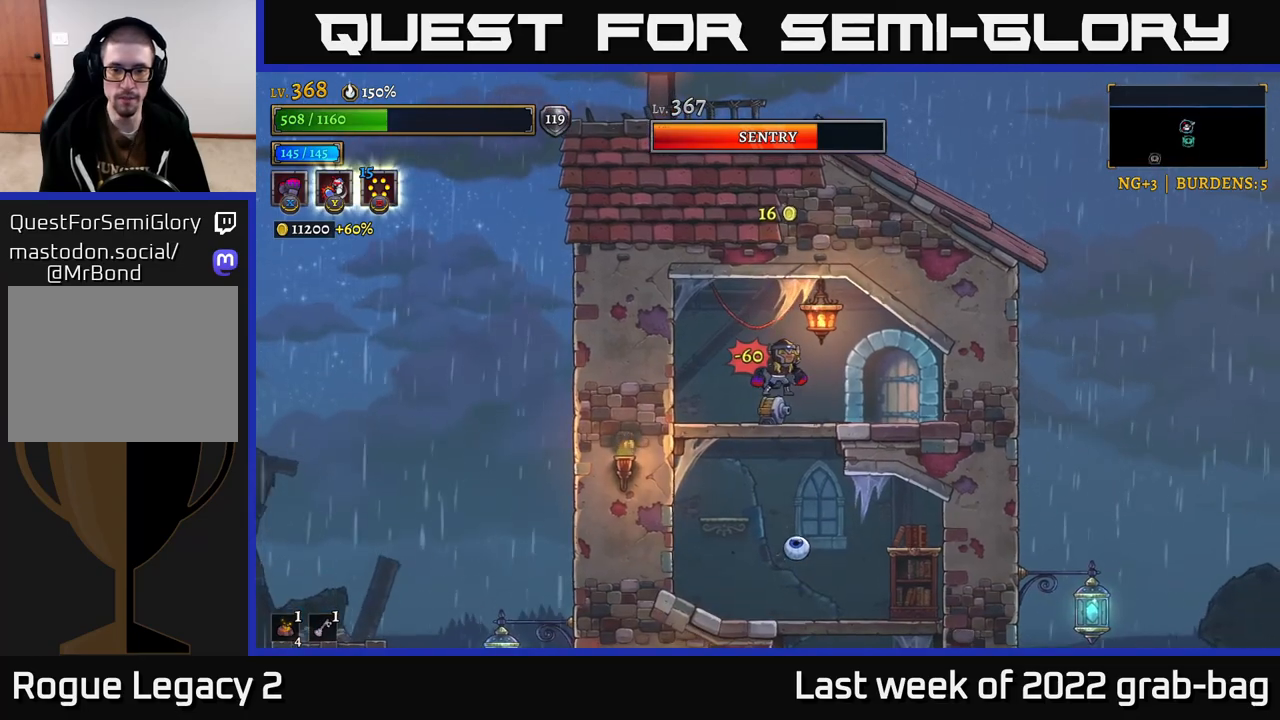
{"buttons": ["L1"], "left_stick": "center", "right_stick": "center", "events": [[83, "A", "down"], [183, "A", "up"], [433, "L1", "down"]]}
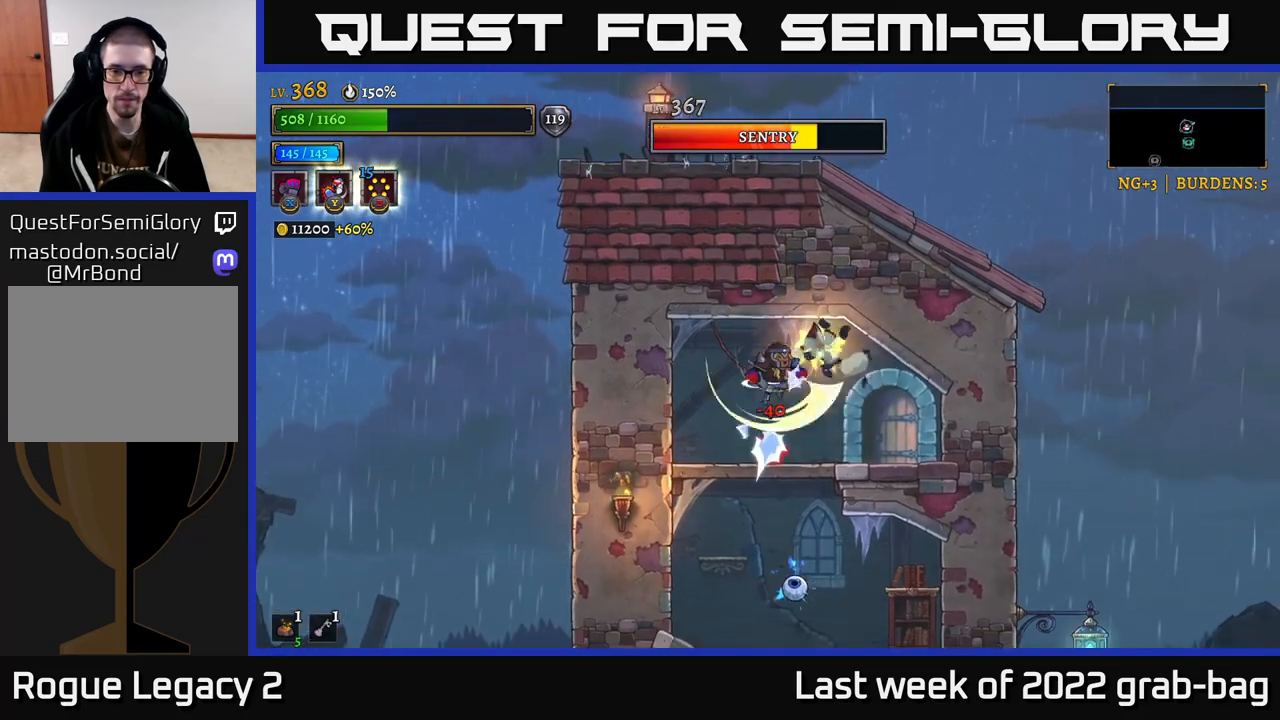
{"buttons": ["L1"], "left_stick": "center", "right_stick": "center", "events": [[133, "L1", "up"], [400, "L1", "down"]]}
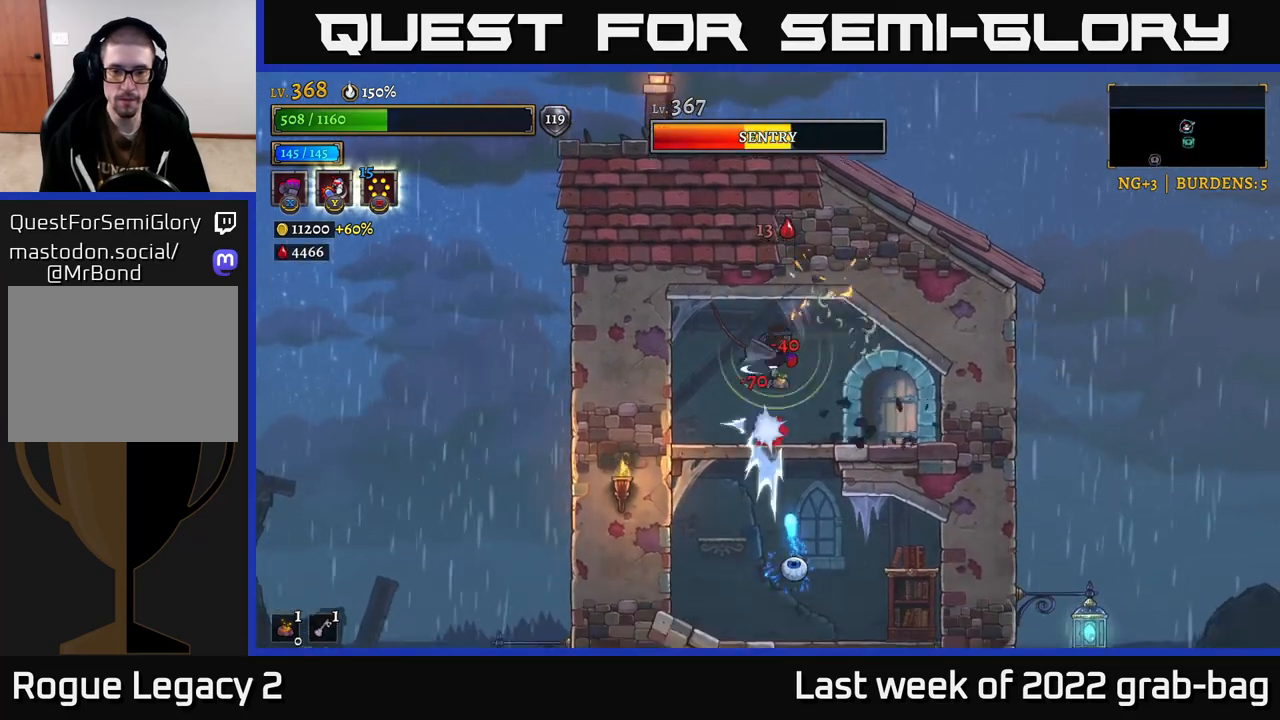
{"buttons": ["L1"], "left_stick": "left", "right_stick": "center", "events": [[50, "L1", "up"], [233, "left_stick", "left"], [383, "L1", "down"]]}
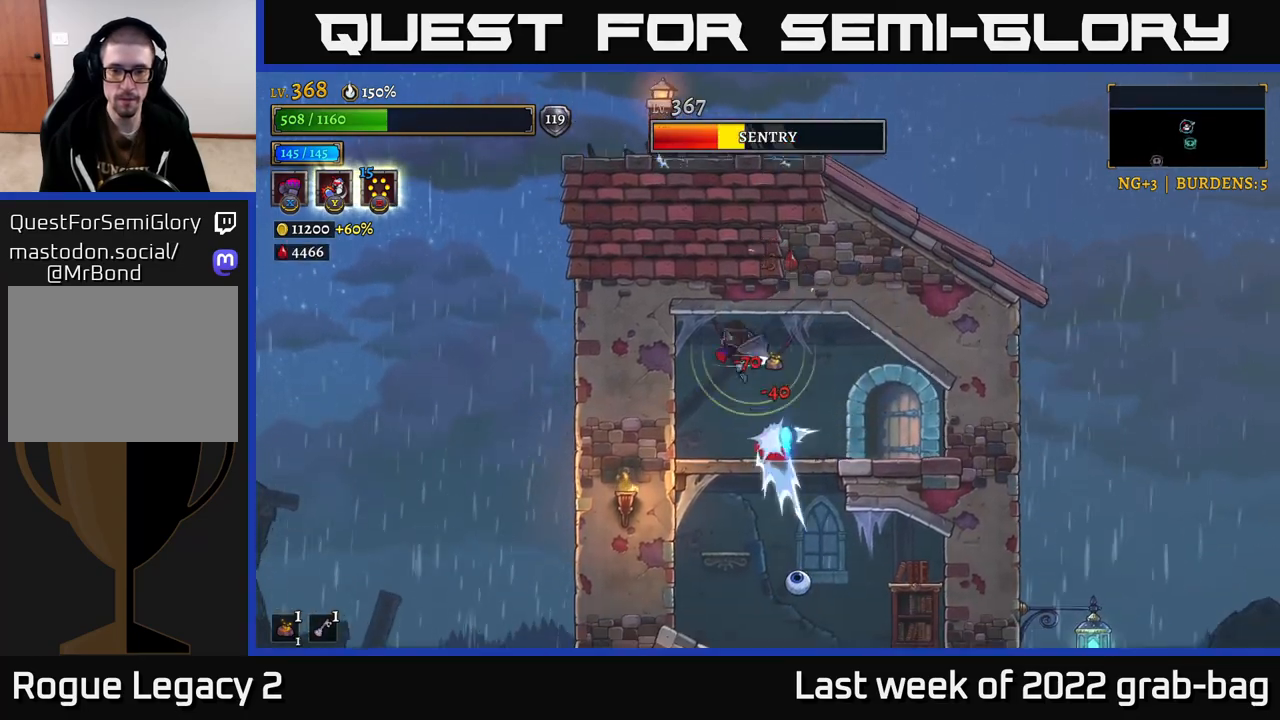
{"buttons": [], "left_stick": "center", "right_stick": "center", "events": [[117, "L1", "up"], [283, "left_stick", "center"]]}
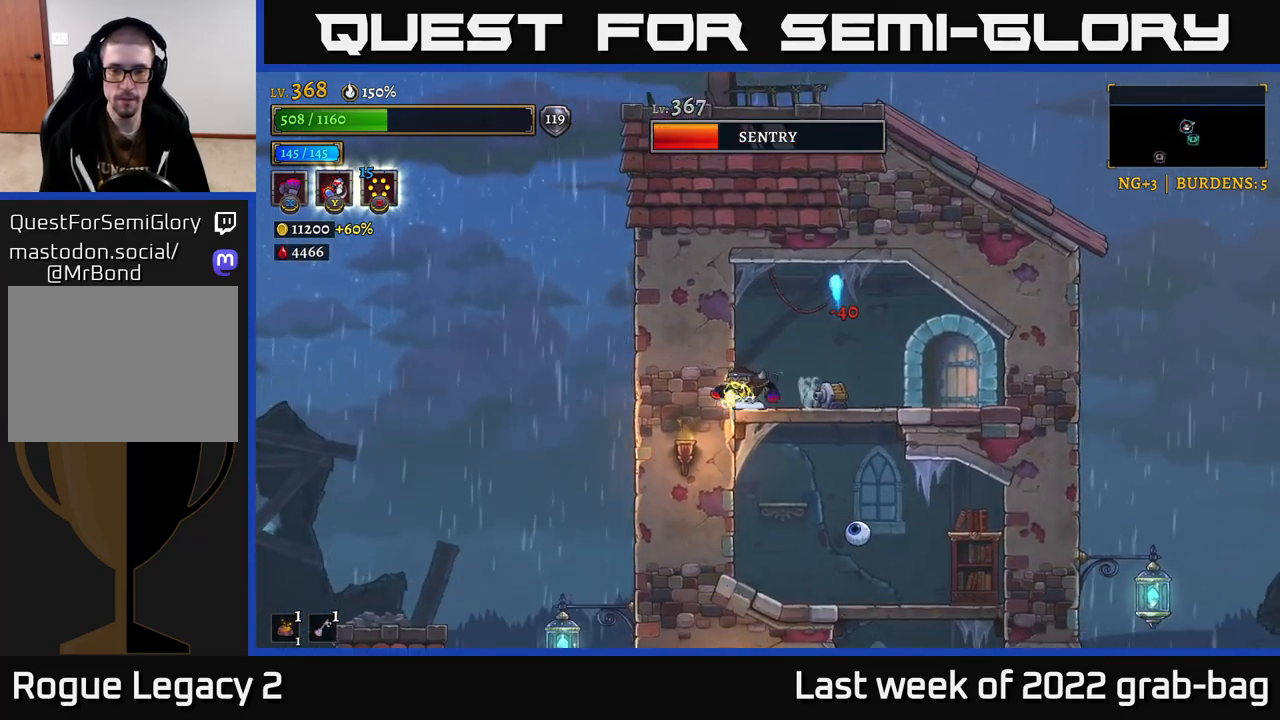
{"buttons": ["L1"], "left_stick": "center", "right_stick": "center", "events": [[83, "A", "down"], [100, "left_stick", "right"], [150, "A", "up"], [467, "L1", "down"], [467, "left_stick", "center"]]}
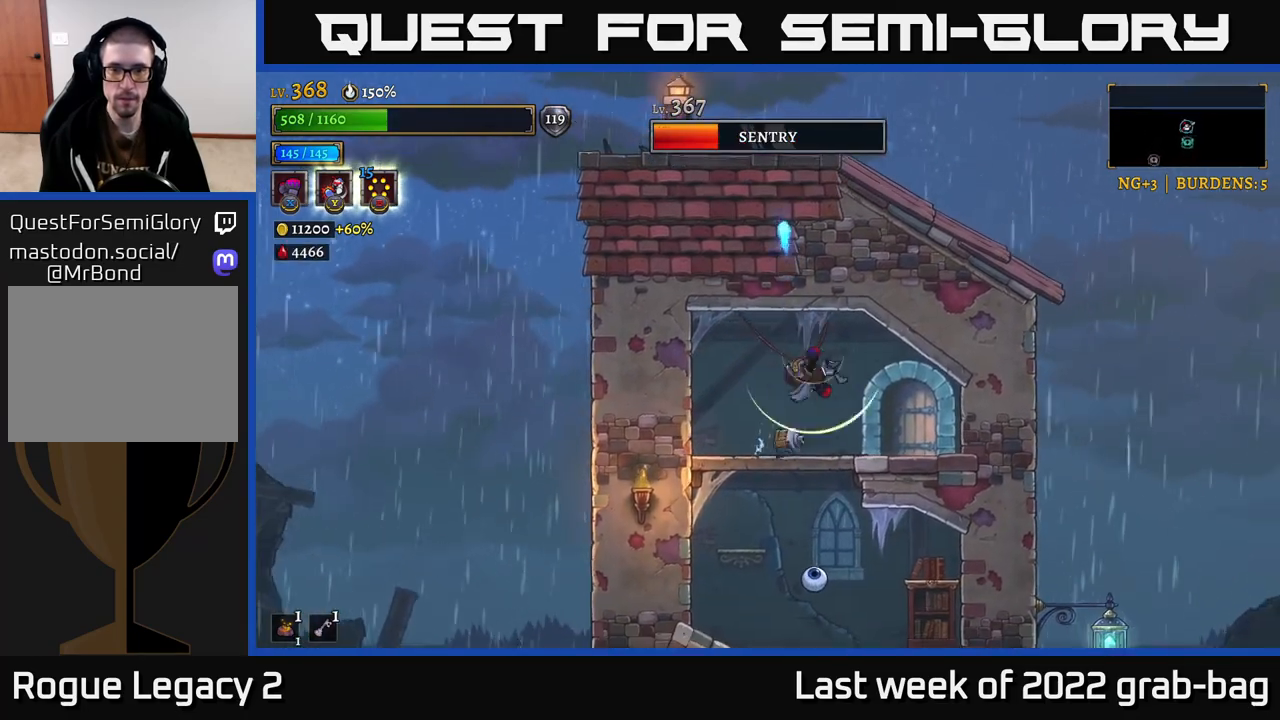
{"buttons": ["L1"], "left_stick": "center", "right_stick": "center", "events": [[133, "L1", "up"], [450, "L1", "down"]]}